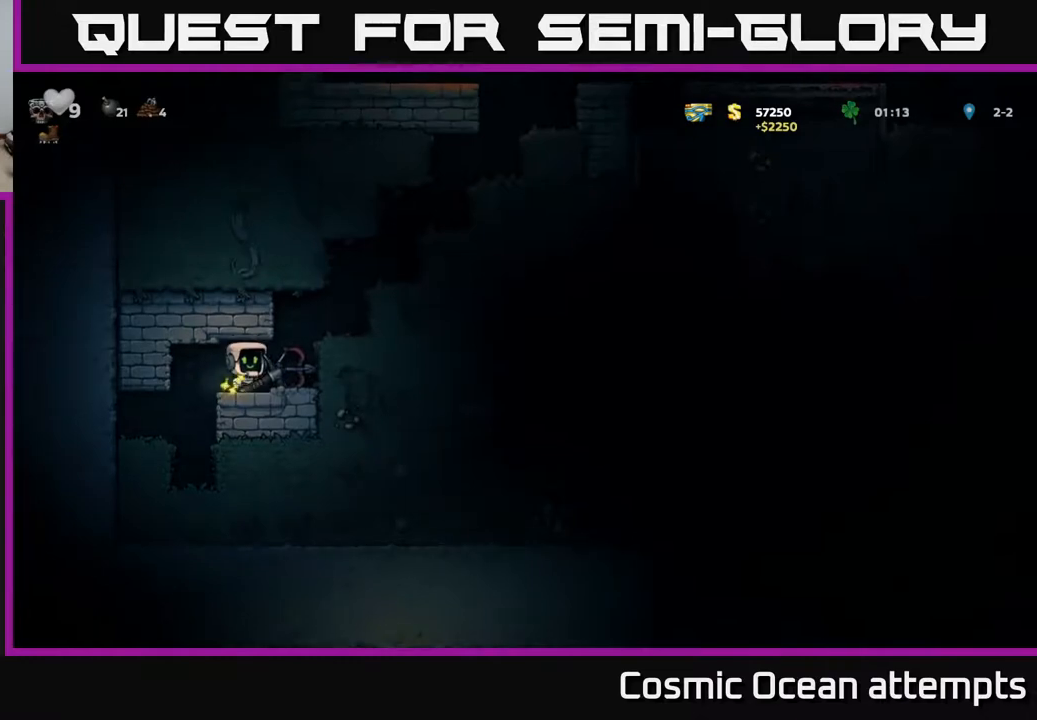
Gameplay with a controller (Xbox layout); each line is a JSON object with the inputs held at the frame after it. "events" lists button and stick changes between this image and that frame as [ms after this image, input, new state], when the widget could be followed in between. Not read: left_stick.
{"buttons": ["X"], "right_stick": "center", "events": [[283, "DPAD_RIGHT", "up"], [350, "X", "down"]]}
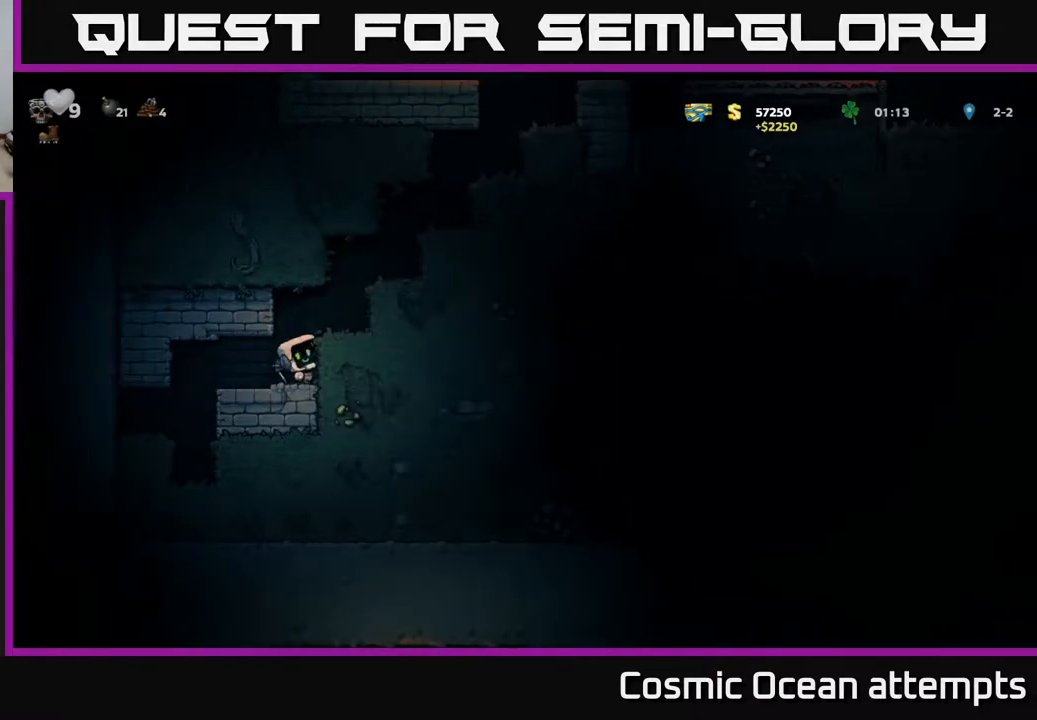
{"buttons": ["DPAD_RIGHT"], "right_stick": "center", "events": [[33, "X", "up"], [200, "DPAD_RIGHT", "down"], [300, "X", "down"], [467, "X", "up"]]}
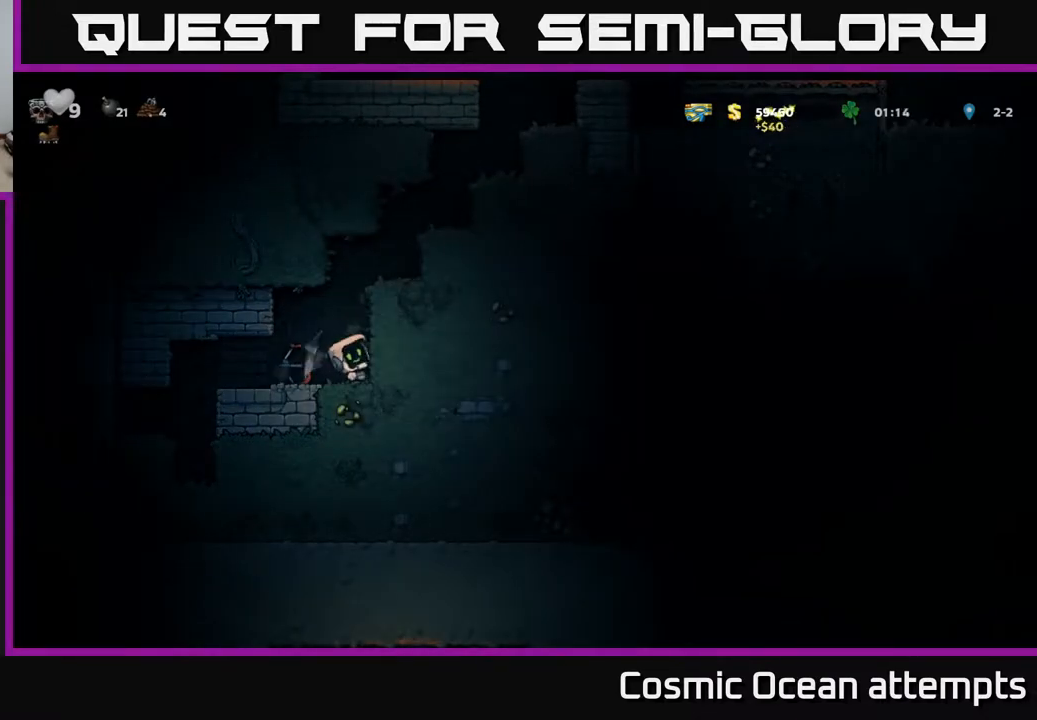
{"buttons": ["DPAD_RIGHT"], "right_stick": "center", "events": [[150, "X", "down"], [350, "X", "up"]]}
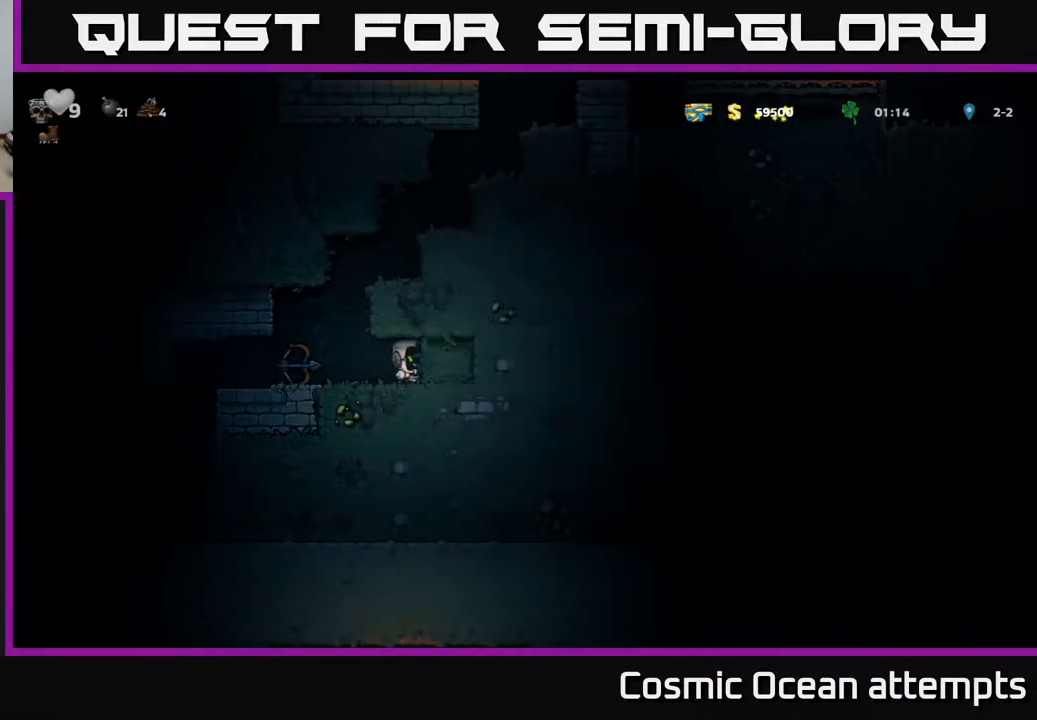
{"buttons": ["X", "DPAD_RIGHT"], "right_stick": "center", "events": [[83, "X", "down"], [283, "X", "up"], [450, "X", "down"]]}
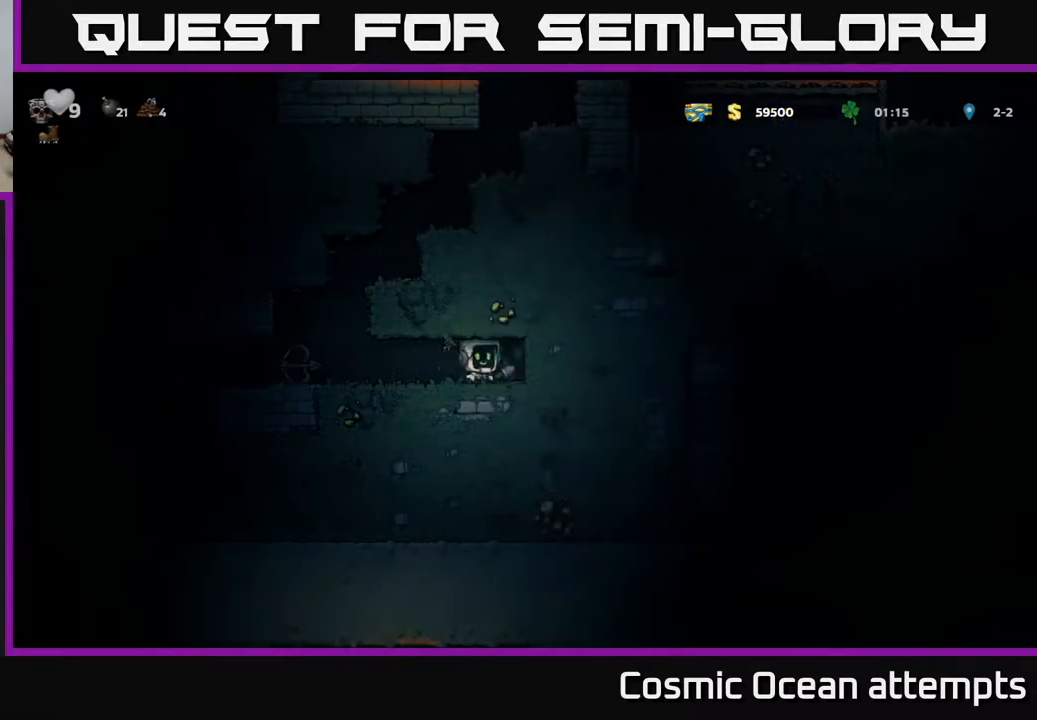
{"buttons": ["X", "DPAD_RIGHT"], "right_stick": "center", "events": [[150, "X", "up"], [400, "X", "down"]]}
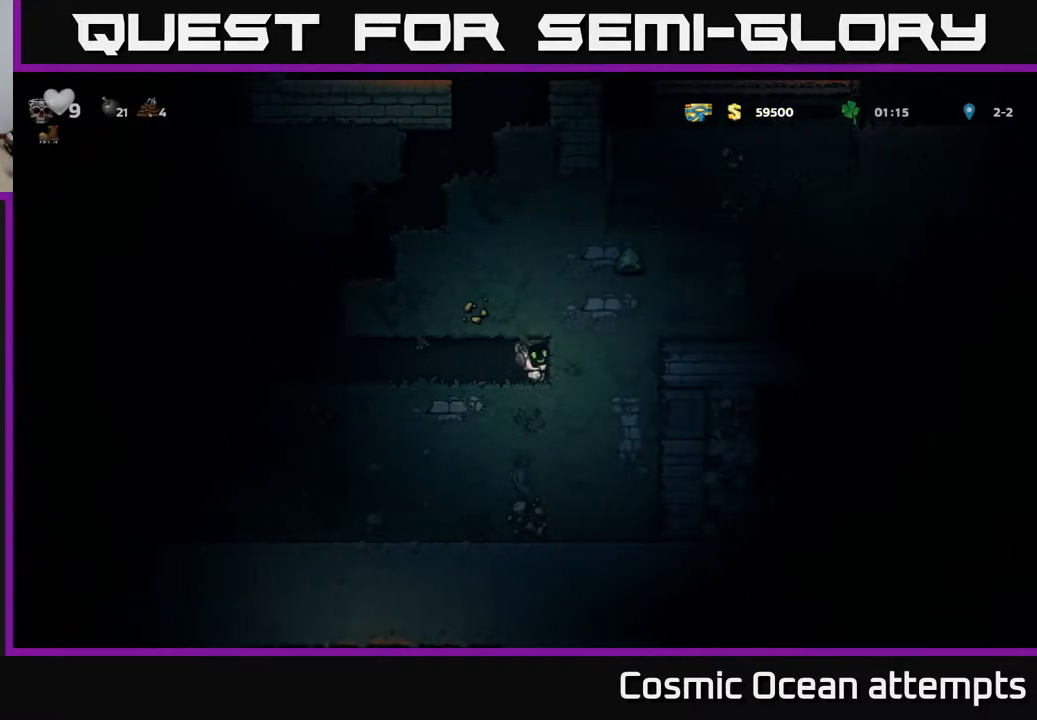
{"buttons": ["X", "DPAD_RIGHT"], "right_stick": "center", "events": [[100, "X", "up"], [300, "X", "down"]]}
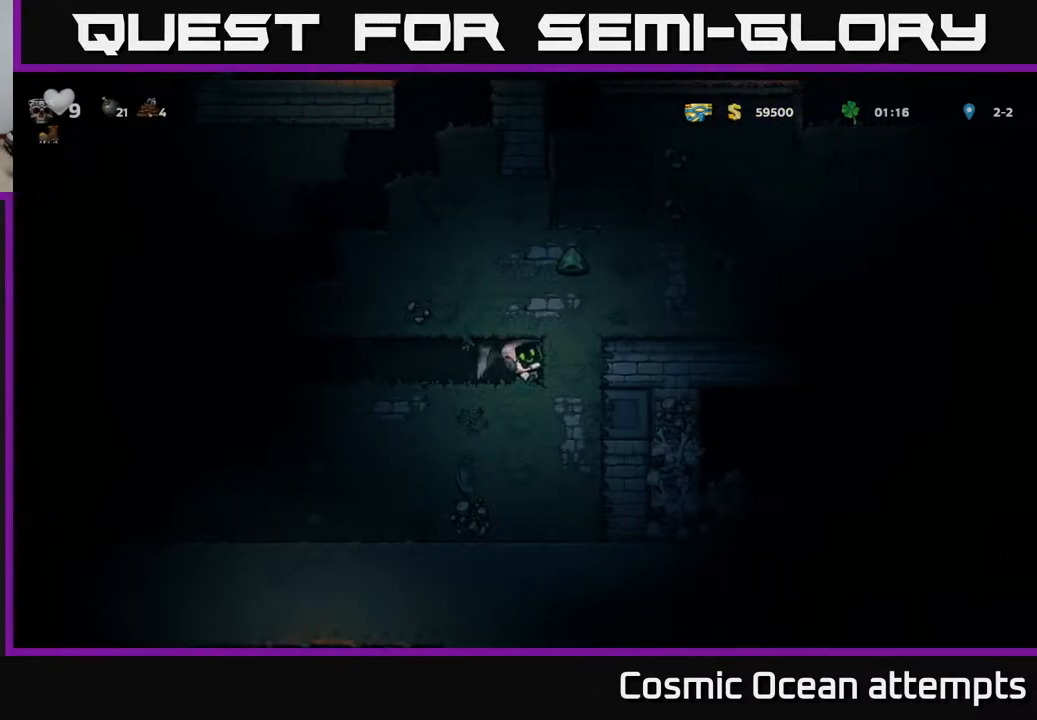
{"buttons": ["DPAD_RIGHT"], "right_stick": "center", "events": [[17, "X", "up"], [233, "X", "down"], [433, "X", "up"]]}
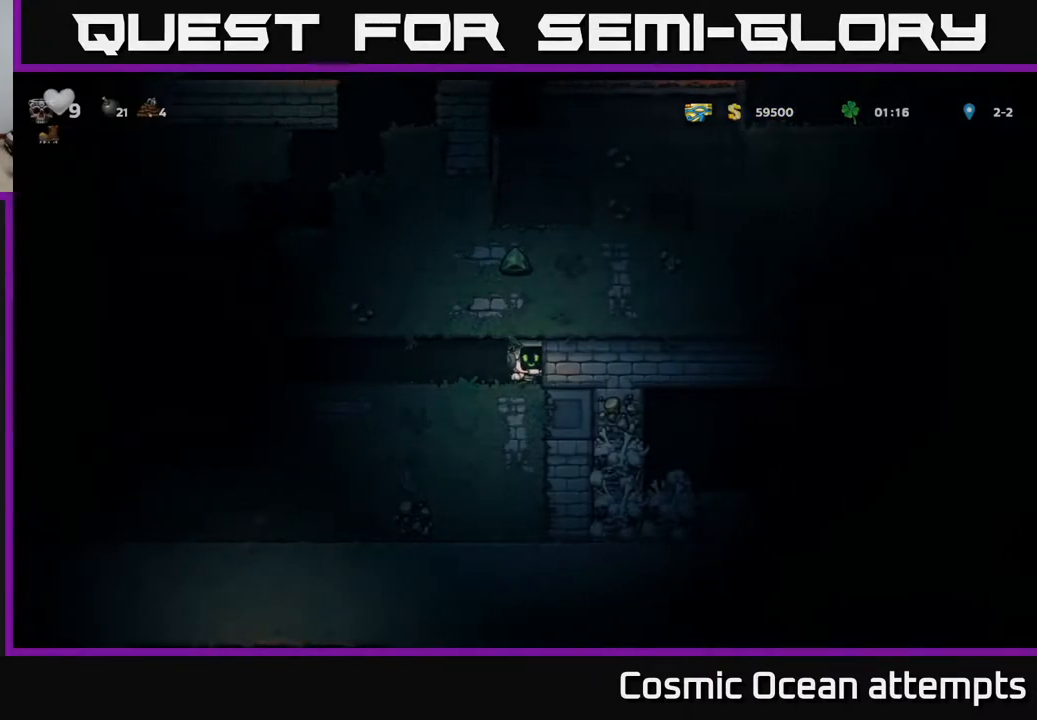
{"buttons": [], "right_stick": "center", "events": [[150, "X", "down"], [300, "DPAD_RIGHT", "up"], [333, "X", "up"]]}
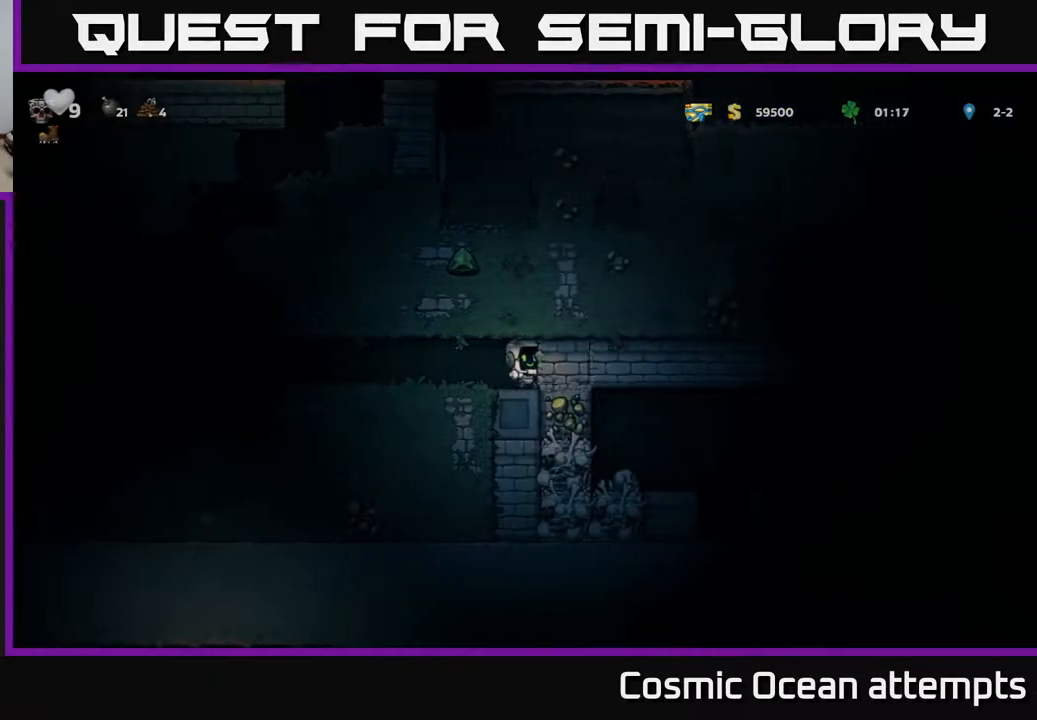
{"buttons": [], "right_stick": "center", "events": [[50, "X", "down"], [233, "X", "up"]]}
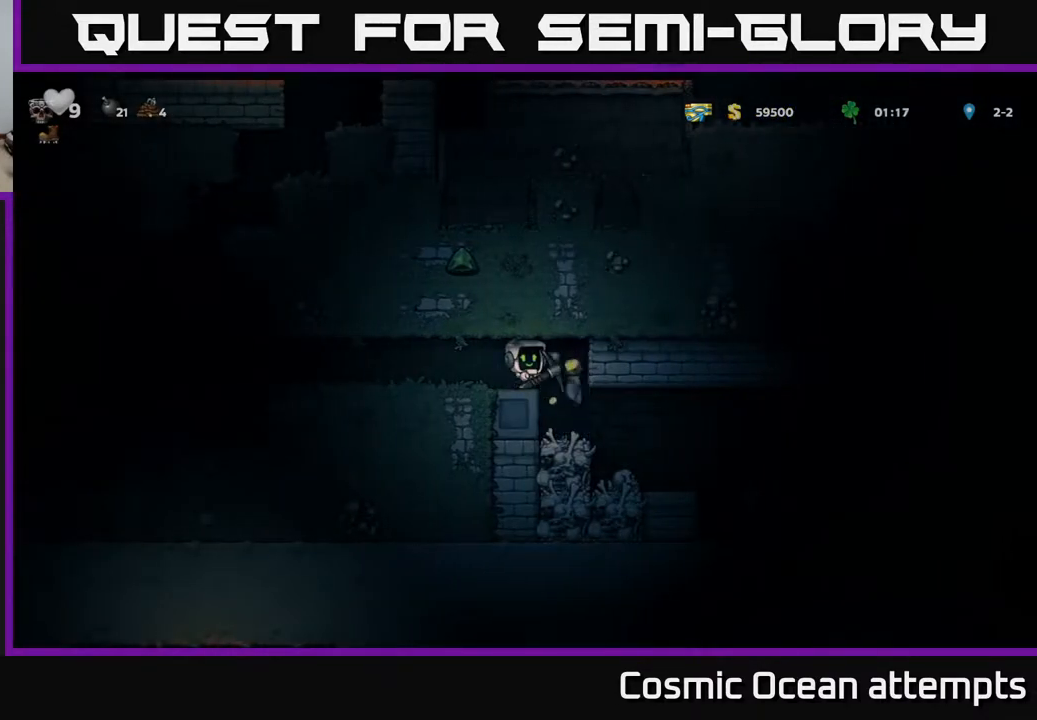
{"buttons": [], "right_stick": "center", "events": [[150, "DPAD_RIGHT", "down"], [333, "DPAD_RIGHT", "up"]]}
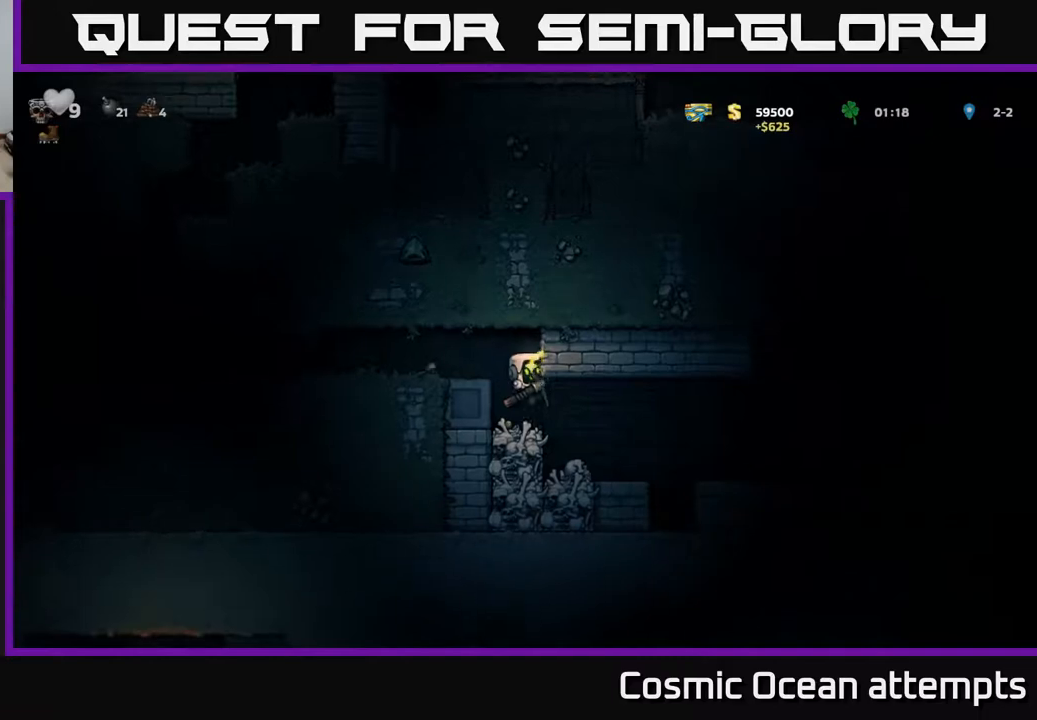
{"buttons": ["DPAD_RIGHT"], "right_stick": "center", "events": [[350, "DPAD_LEFT", "down"], [433, "DPAD_LEFT", "up"], [483, "DPAD_RIGHT", "down"]]}
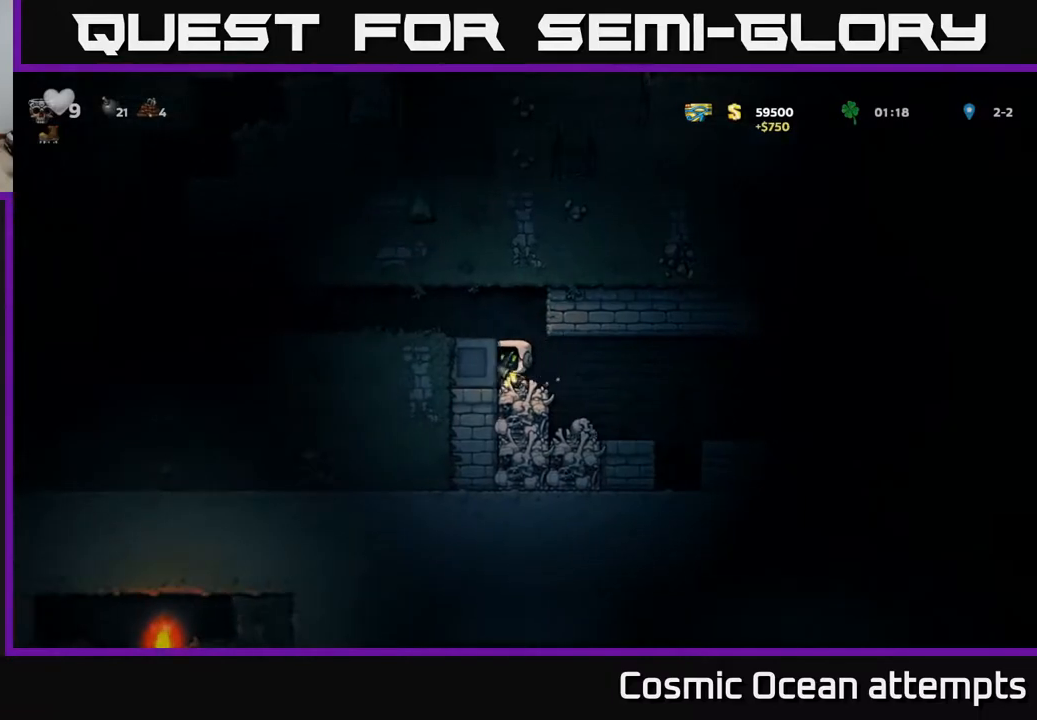
{"buttons": [], "right_stick": "center", "events": [[283, "DPAD_RIGHT", "up"]]}
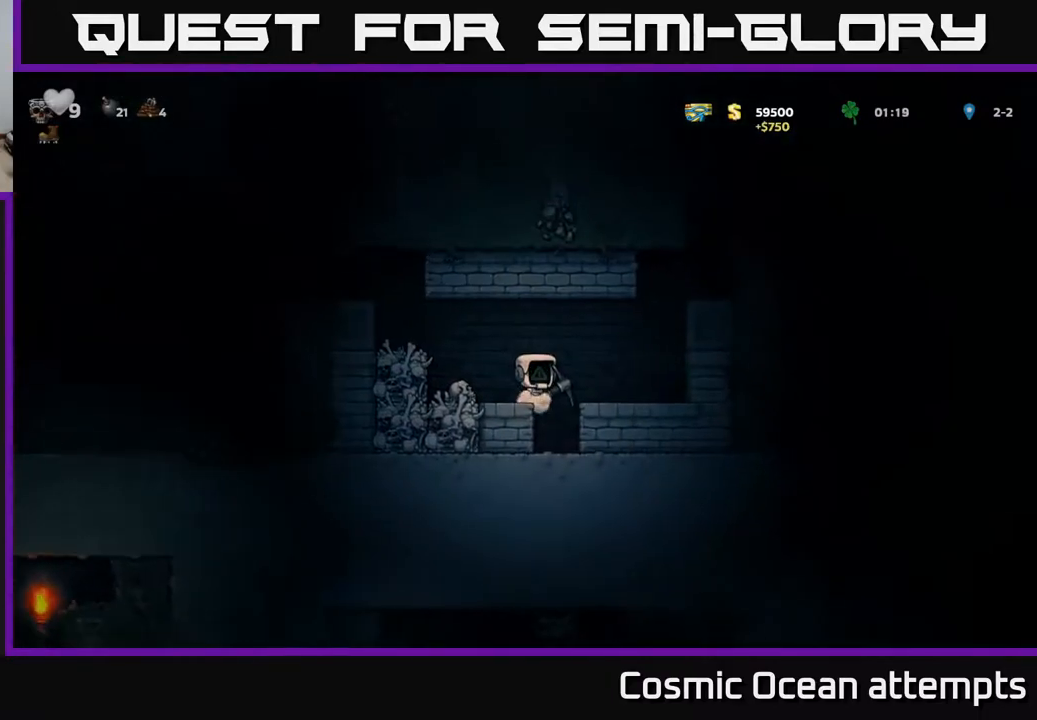
{"buttons": ["DPAD_RIGHT"], "right_stick": "center", "events": [[217, "A", "down"], [250, "DPAD_RIGHT", "down"], [483, "A", "up"]]}
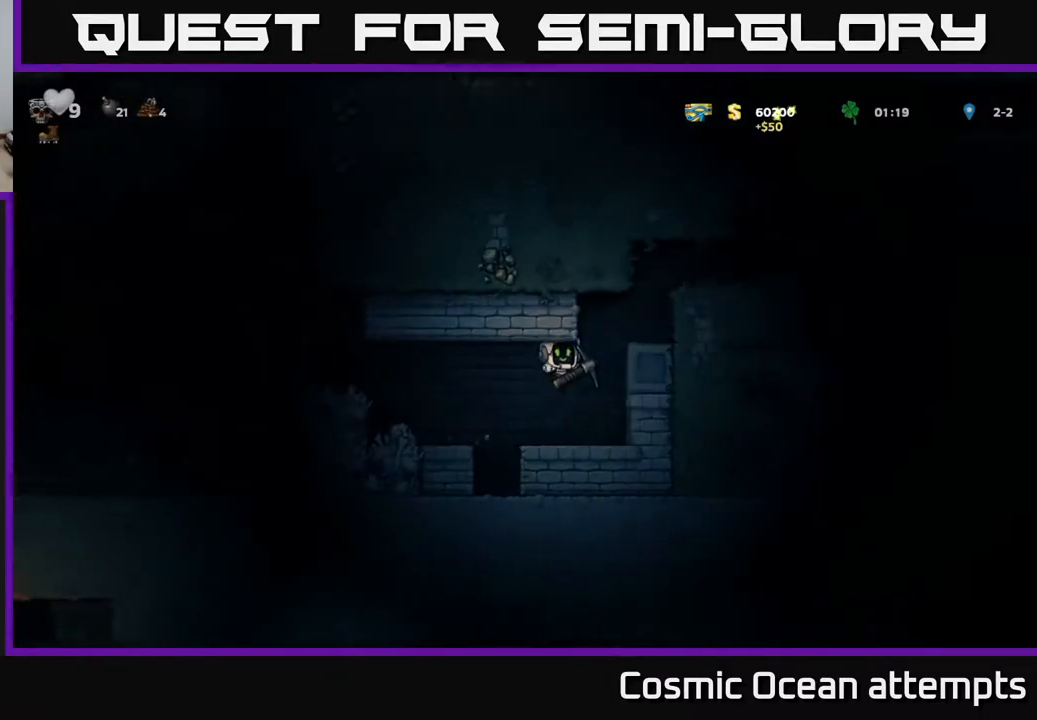
{"buttons": ["DPAD_RIGHT"], "right_stick": "center", "events": [[233, "A", "down"], [400, "A", "up"]]}
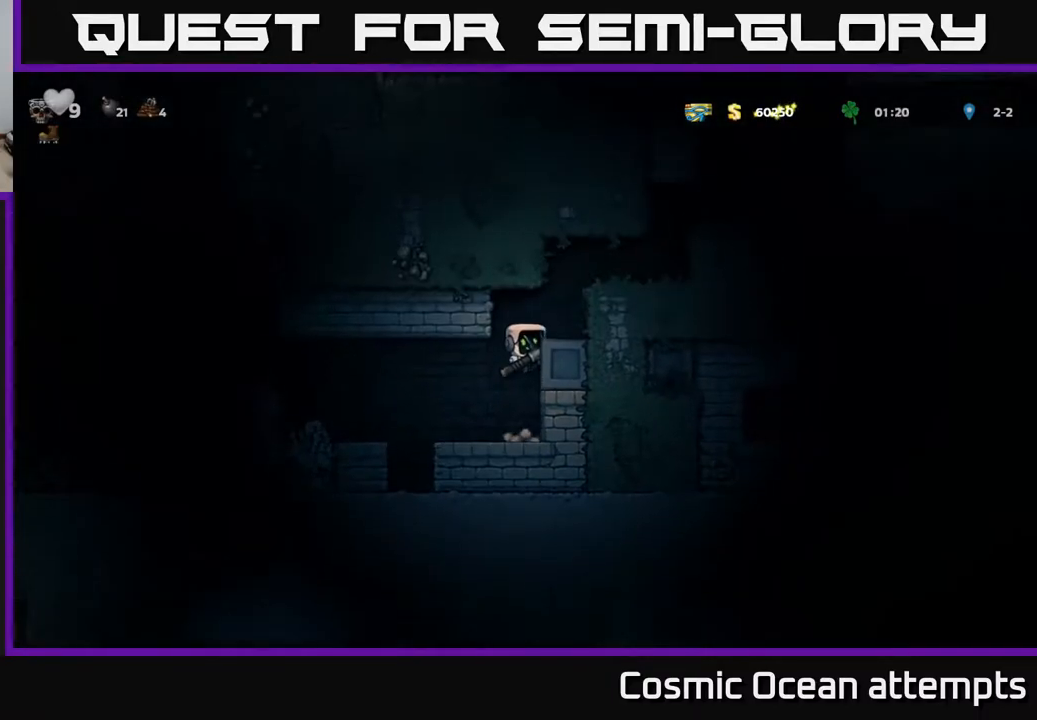
{"buttons": ["DPAD_LEFT"], "right_stick": "center", "events": [[117, "A", "down"], [200, "A", "up"], [200, "DPAD_RIGHT", "up"], [400, "DPAD_LEFT", "down"]]}
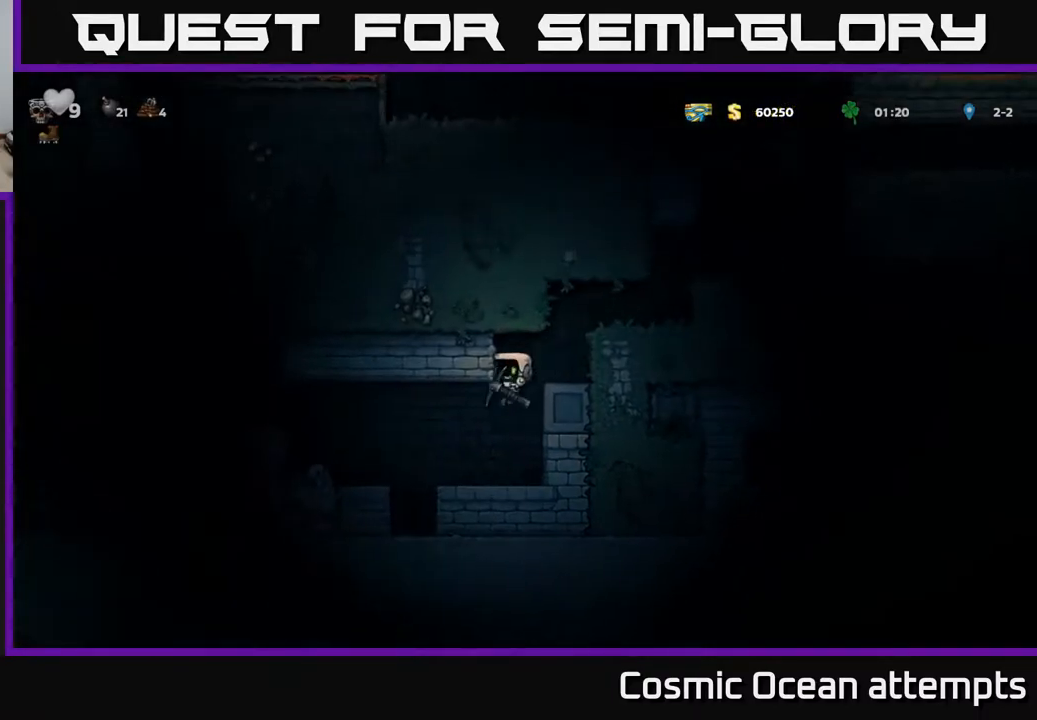
{"buttons": [], "right_stick": "center", "events": [[67, "DPAD_LEFT", "up"], [233, "DPAD_RIGHT", "down"], [350, "X", "down"], [500, "DPAD_RIGHT", "up"], [500, "X", "up"]]}
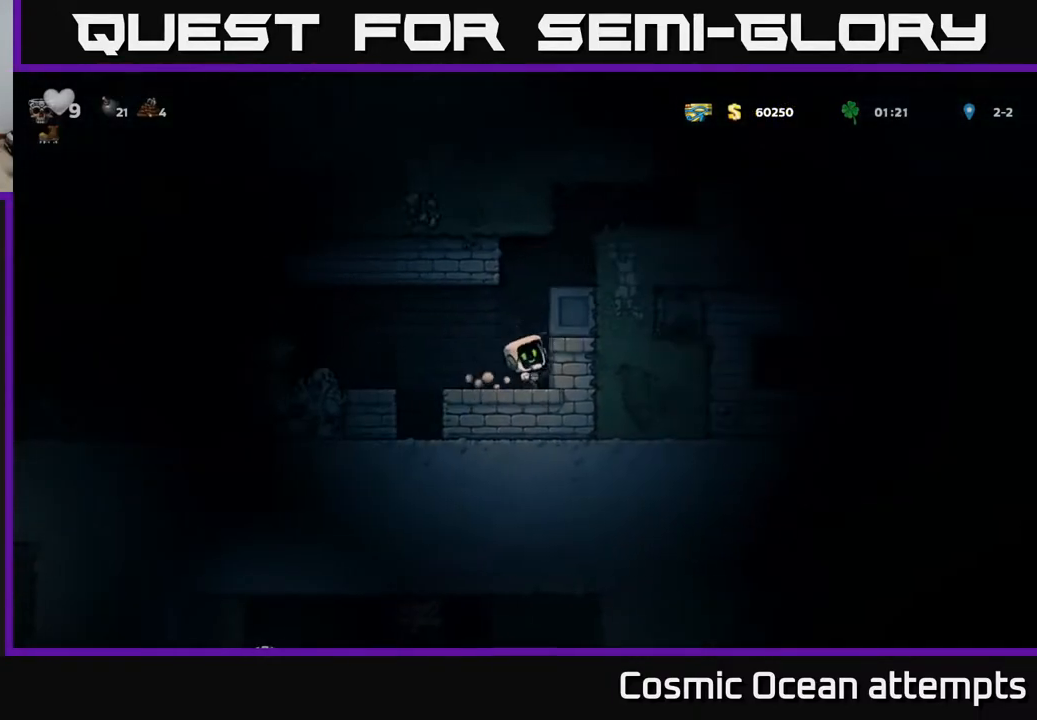
{"buttons": ["DPAD_LEFT"], "right_stick": "center", "events": [[350, "DPAD_LEFT", "down"]]}
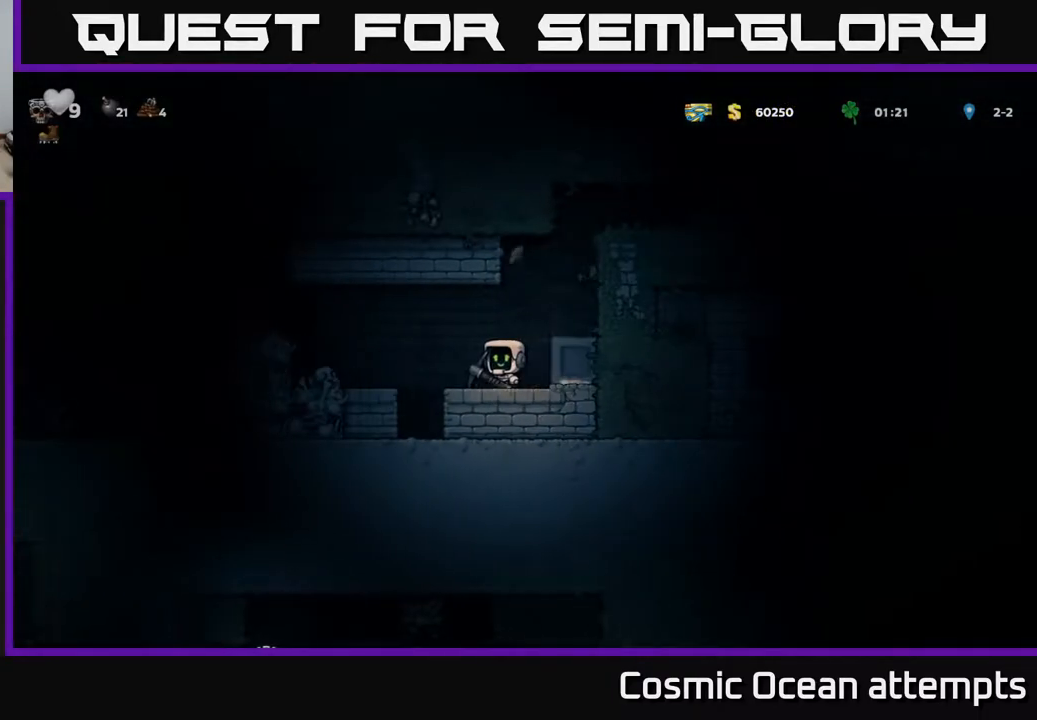
{"buttons": [], "right_stick": "center", "events": [[17, "DPAD_LEFT", "up"], [217, "DPAD_RIGHT", "down"], [383, "DPAD_RIGHT", "up"]]}
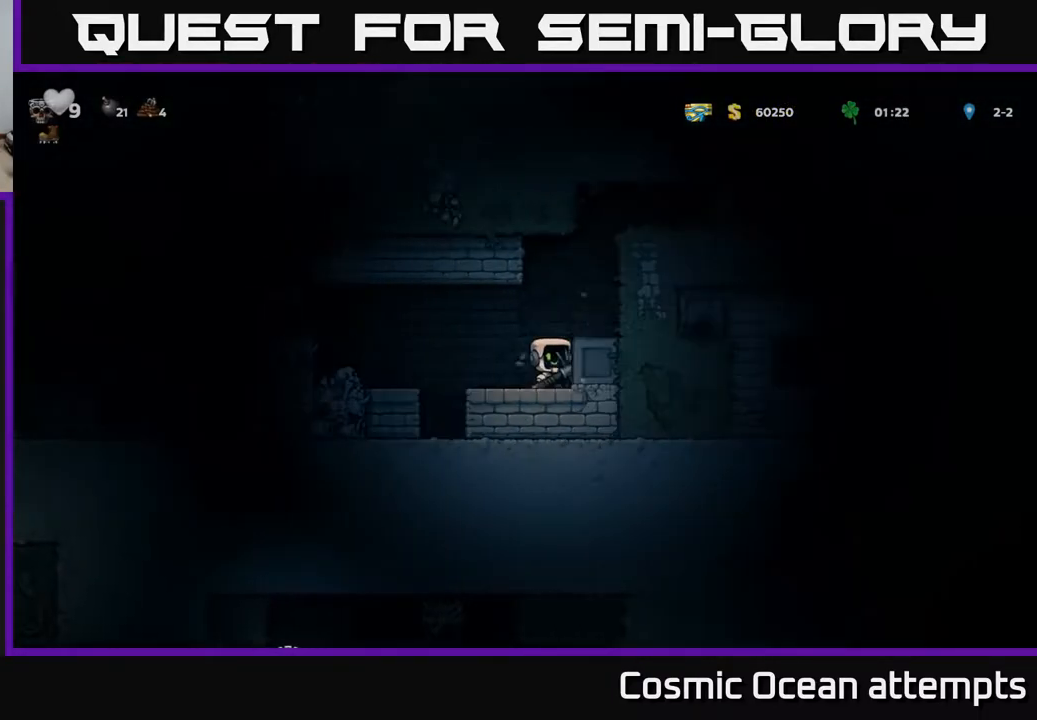
{"buttons": [], "right_stick": "center", "events": [[150, "X", "down"], [333, "X", "up"]]}
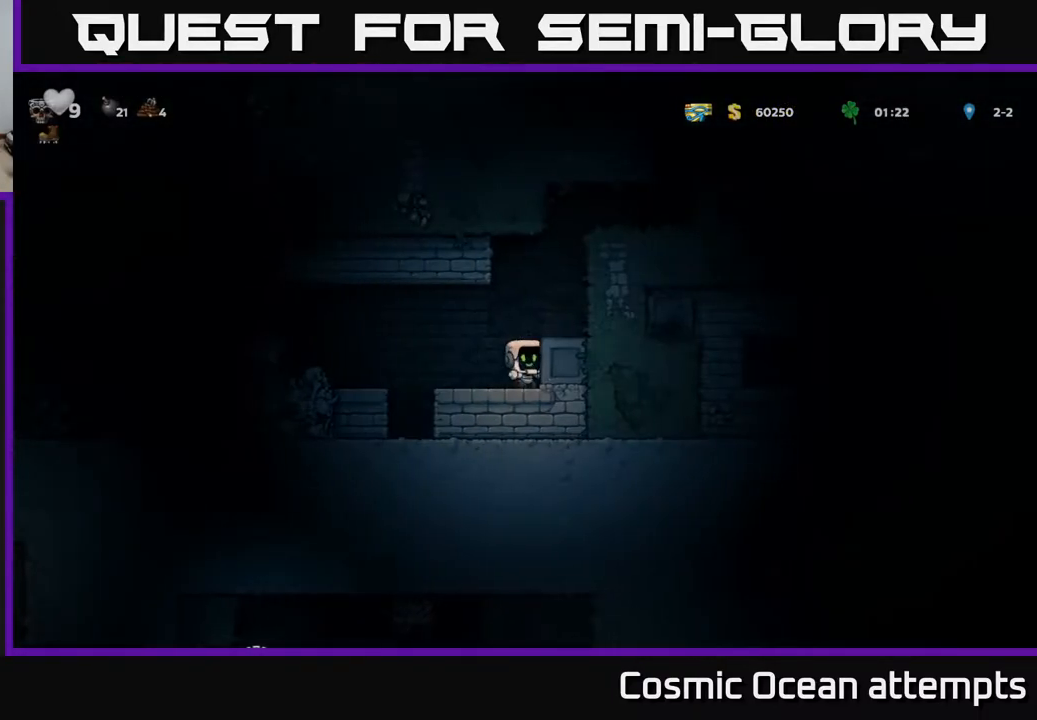
{"buttons": [], "right_stick": "center", "events": [[117, "DPAD_RIGHT", "down"], [233, "X", "down"], [250, "DPAD_RIGHT", "up"], [400, "X", "up"]]}
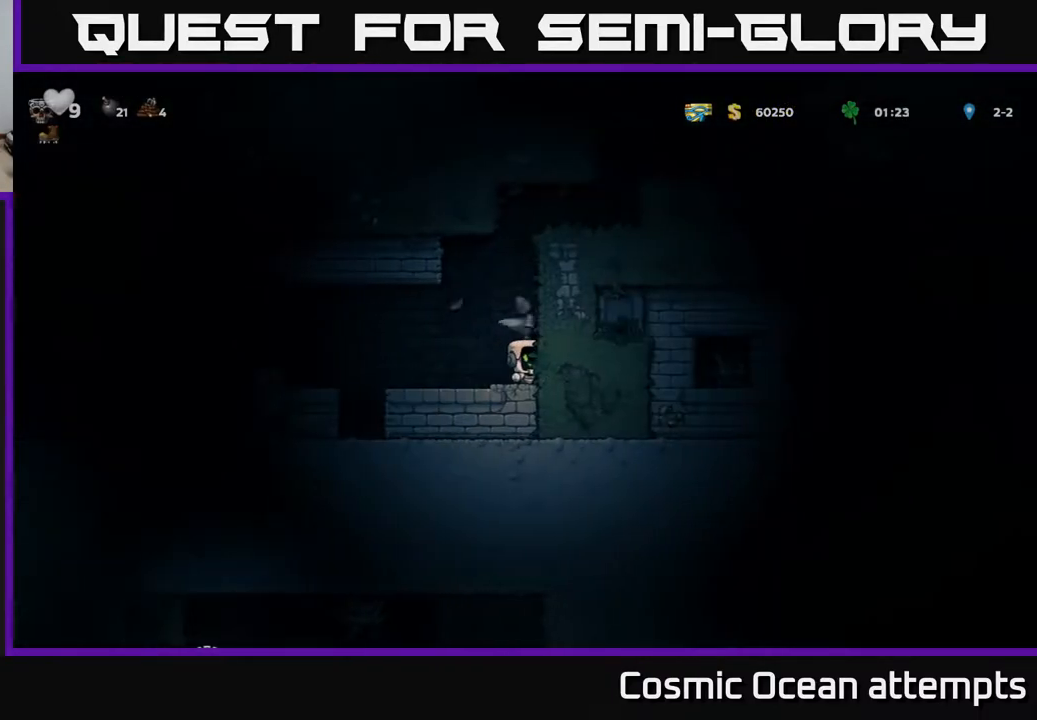
{"buttons": [], "right_stick": "center", "events": [[383, "DPAD_RIGHT", "down"], [467, "DPAD_RIGHT", "up"]]}
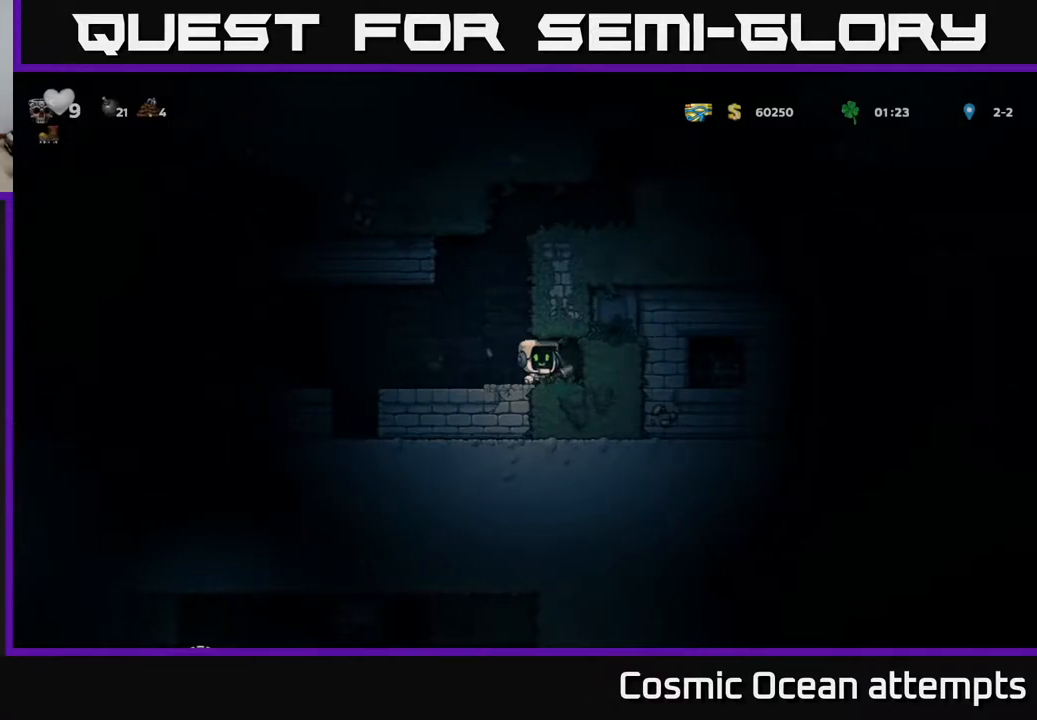
{"buttons": [], "right_stick": "center", "events": [[17, "X", "down"], [167, "X", "up"]]}
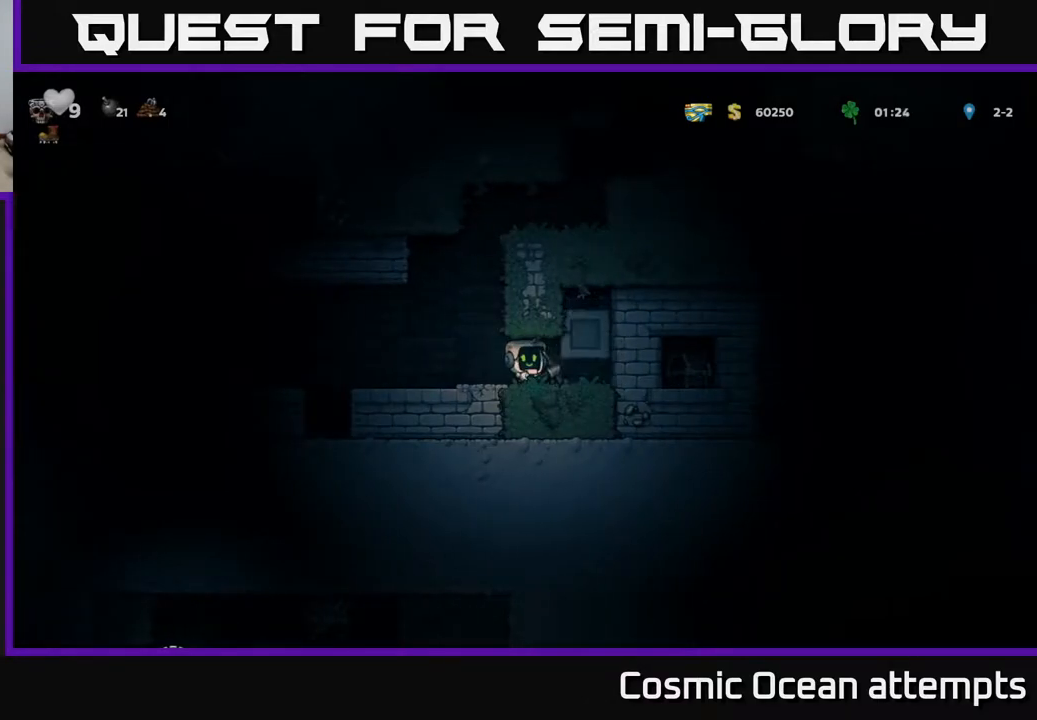
{"buttons": [], "right_stick": "center", "events": [[183, "X", "down"], [350, "X", "up"]]}
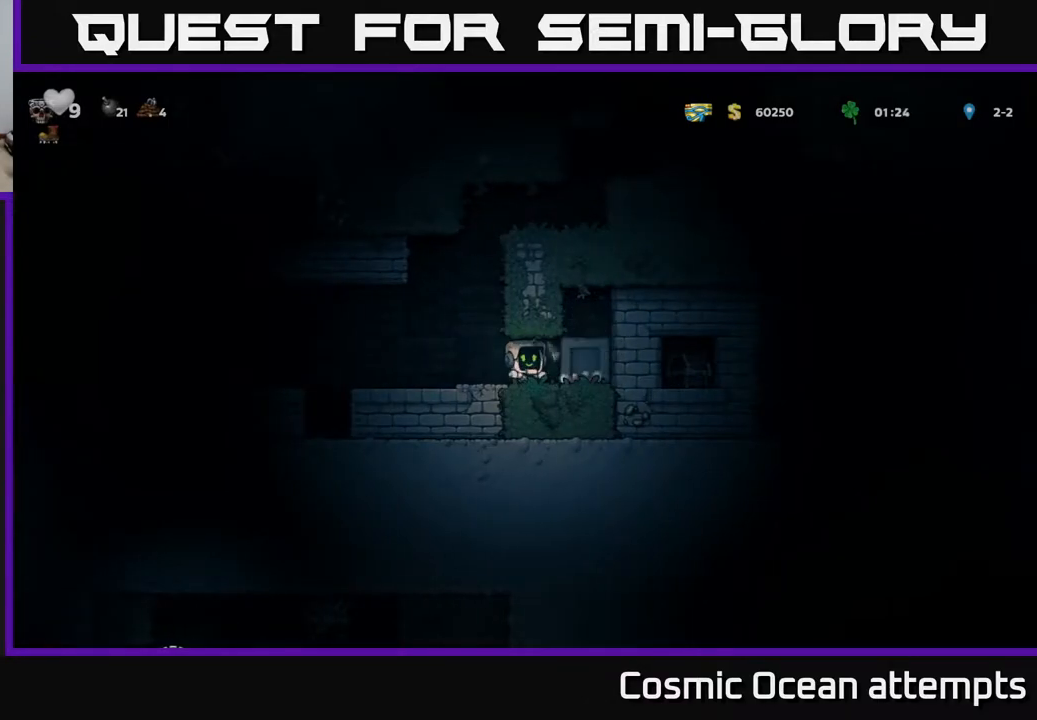
{"buttons": ["X"], "right_stick": "center", "events": [[267, "DPAD_RIGHT", "down"], [450, "DPAD_RIGHT", "up"], [500, "X", "down"]]}
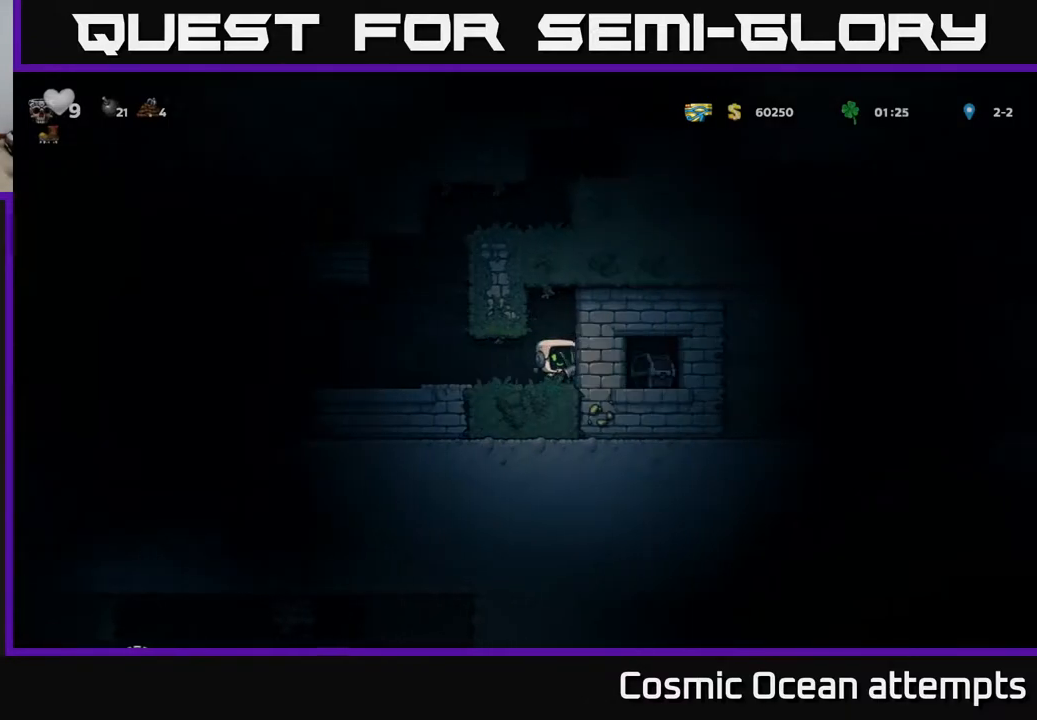
{"buttons": [], "right_stick": "center", "events": [[150, "X", "up"]]}
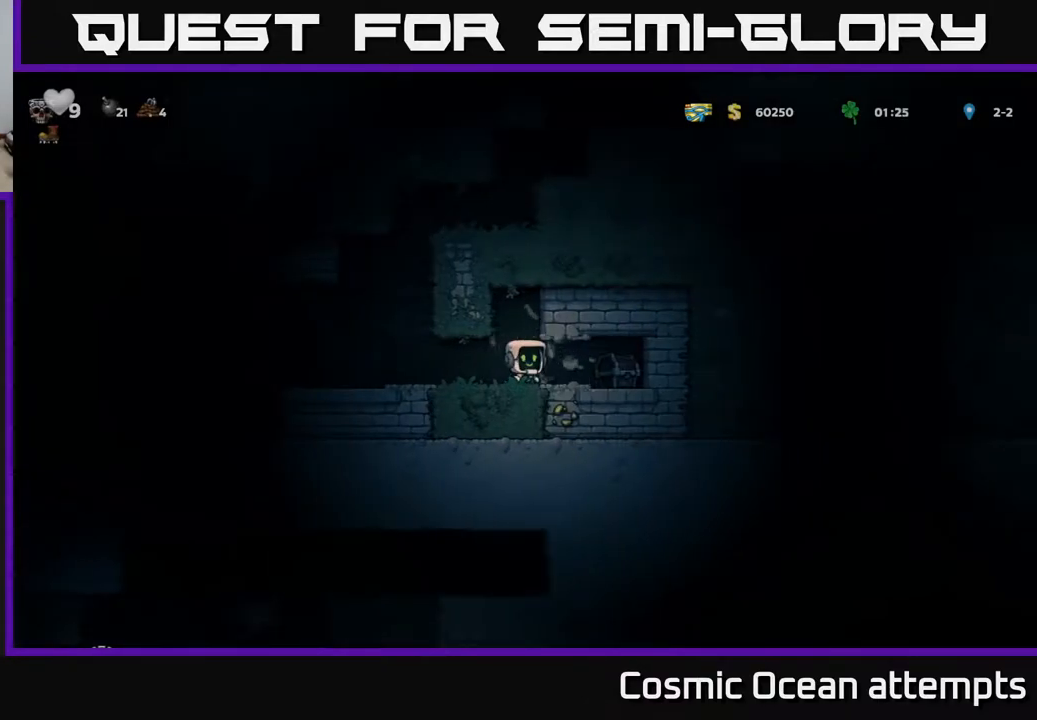
{"buttons": ["X"], "right_stick": "center", "events": [[400, "DPAD_RIGHT", "down"], [467, "X", "down"], [483, "DPAD_RIGHT", "up"]]}
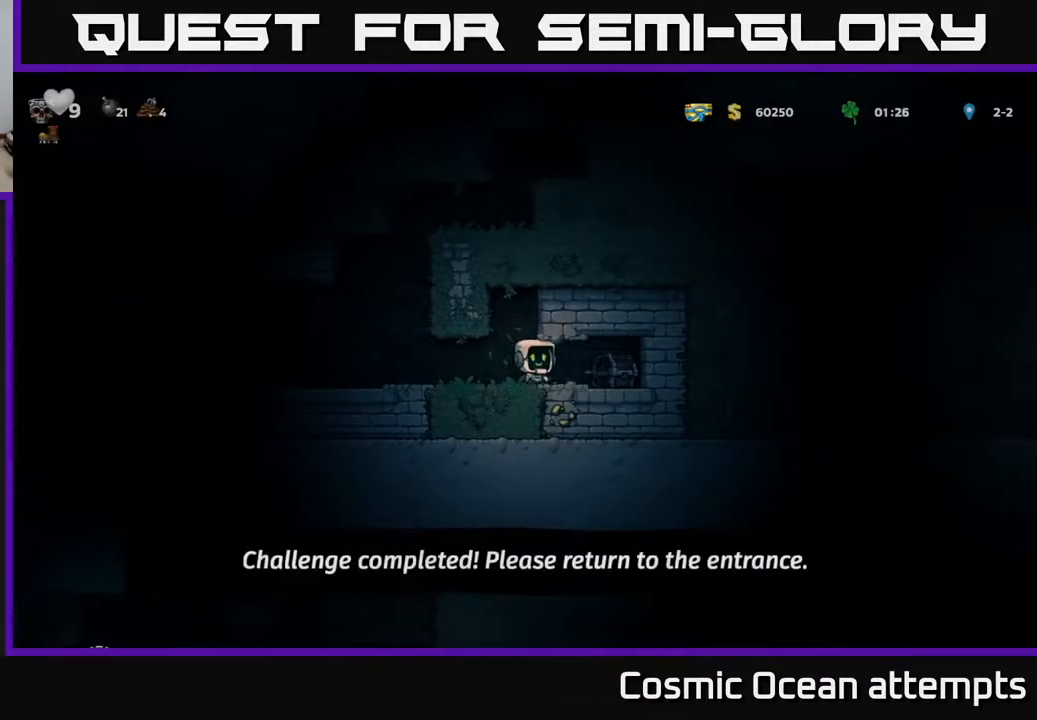
{"buttons": ["DPAD_RIGHT"], "right_stick": "center", "events": [[67, "X", "up"], [367, "DPAD_RIGHT", "down"]]}
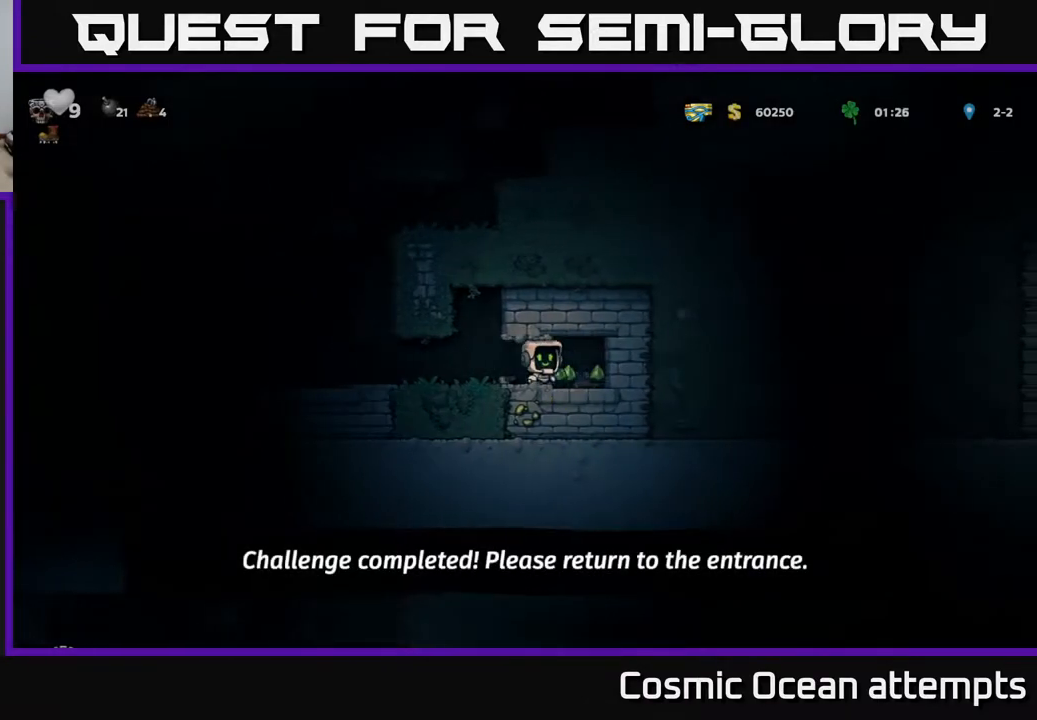
{"buttons": ["DPAD_LEFT"], "right_stick": "center", "events": [[233, "DPAD_RIGHT", "up"], [283, "DPAD_LEFT", "down"]]}
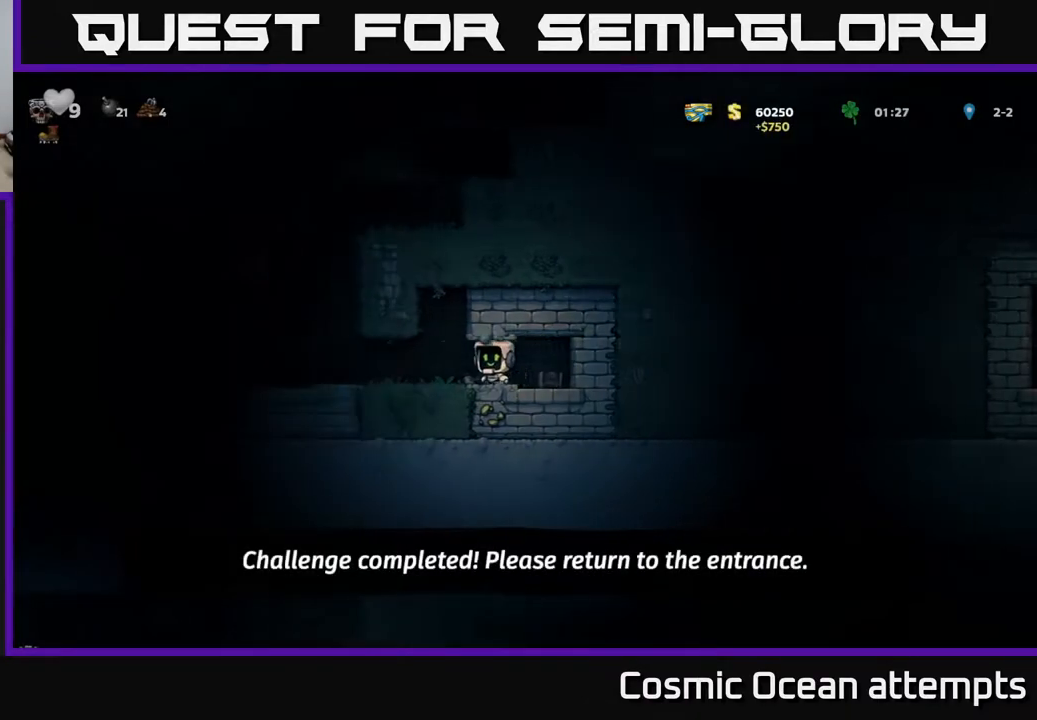
{"buttons": ["DPAD_LEFT"], "right_stick": "center", "events": []}
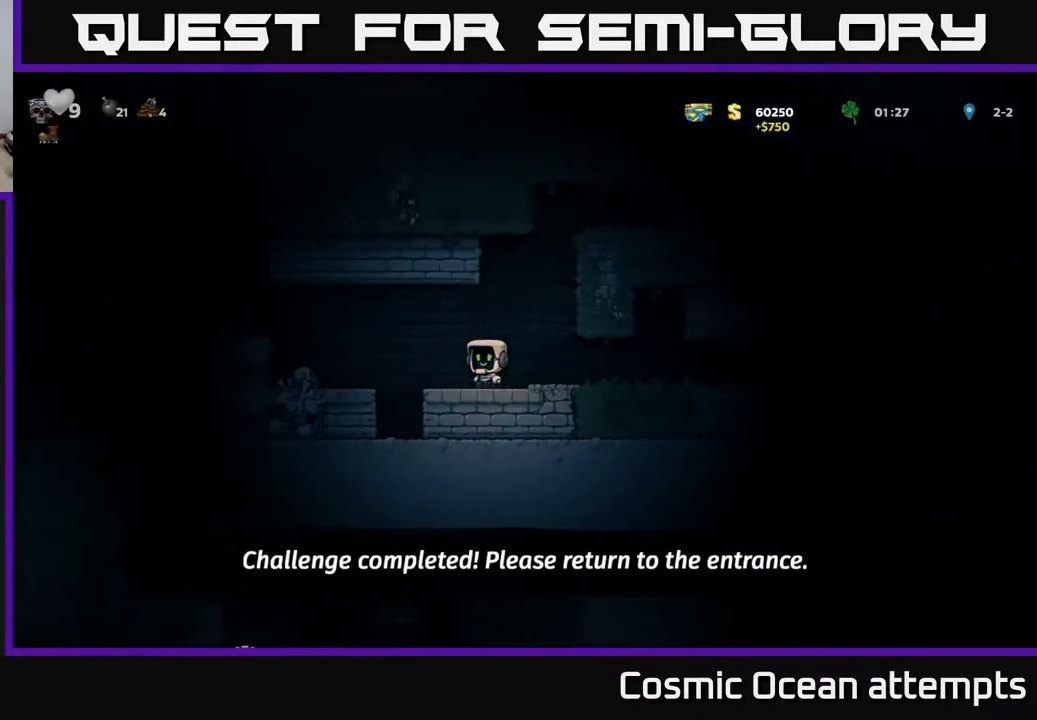
{"buttons": ["A", "DPAD_LEFT"], "right_stick": "center", "events": [[50, "A", "down"], [133, "A", "up"], [367, "DPAD_LEFT", "up"], [500, "A", "down"], [500, "DPAD_LEFT", "down"]]}
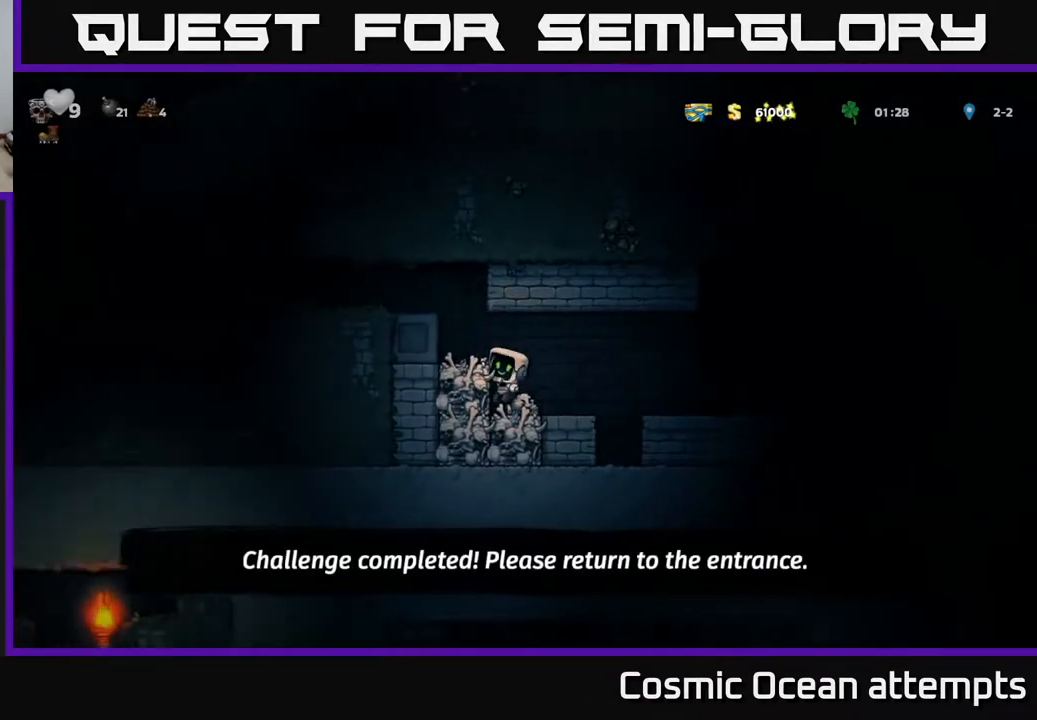
{"buttons": ["DPAD_LEFT"], "right_stick": "center", "events": [[150, "A", "up"], [317, "A", "down"], [450, "A", "up"]]}